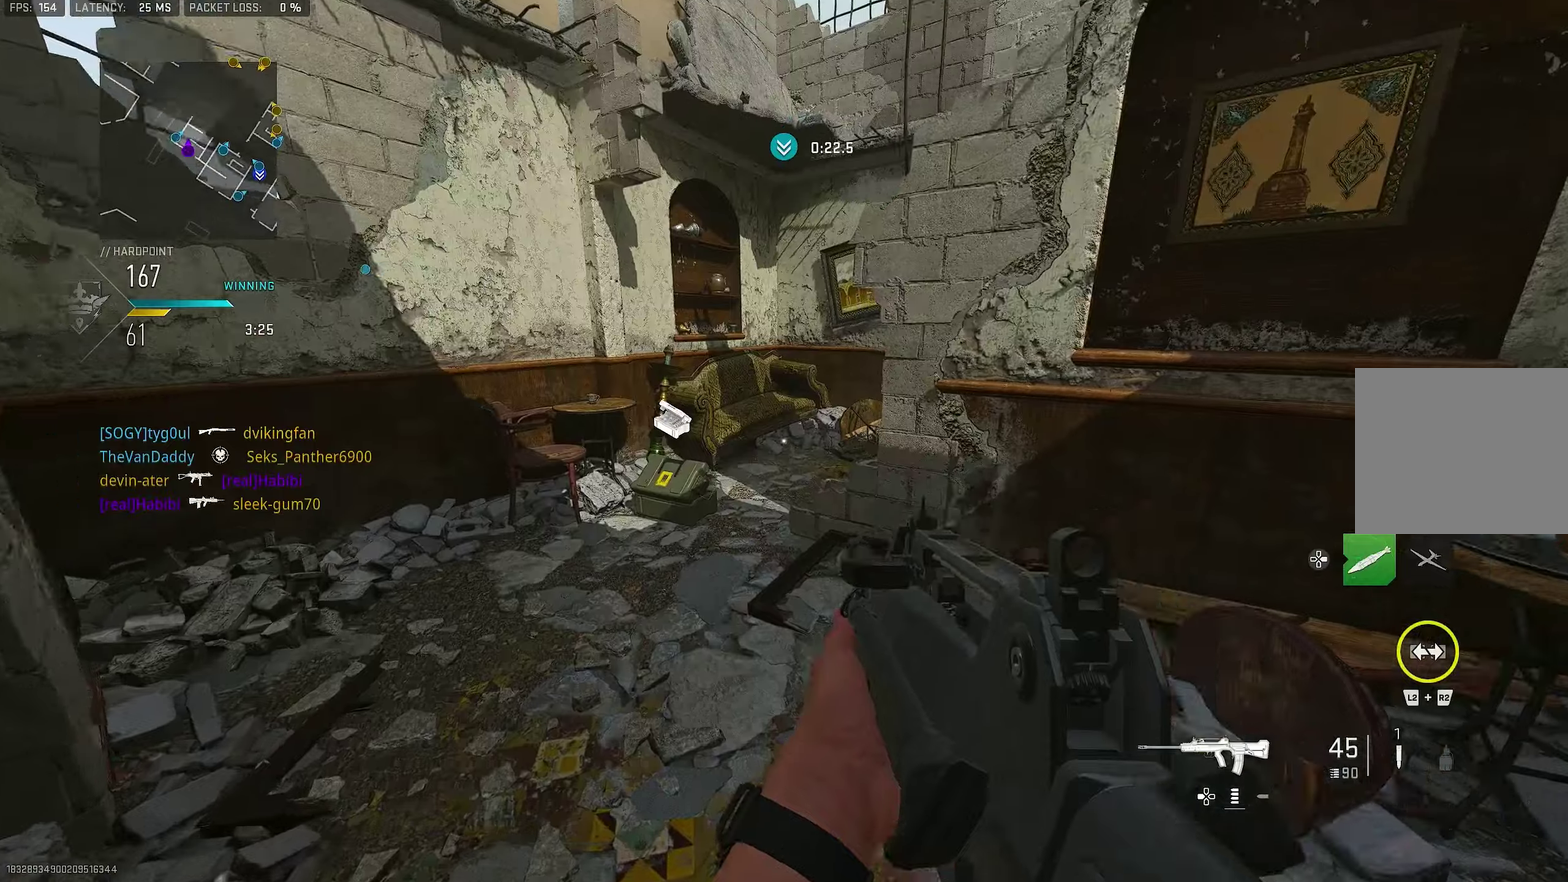
Gameplay with a controller (PlayStation layout); each line is a JSON object with the inputs held at the frame after it (dt_ms = milliseconds from this image to that frame). "events" lists button and stick changes between this image and that frame as [ms after this image, input, new state], when the widget could be followed in between.
{"dt_ms": 400, "buttons": [], "left_stick": "up-left", "right_stick": "right"}
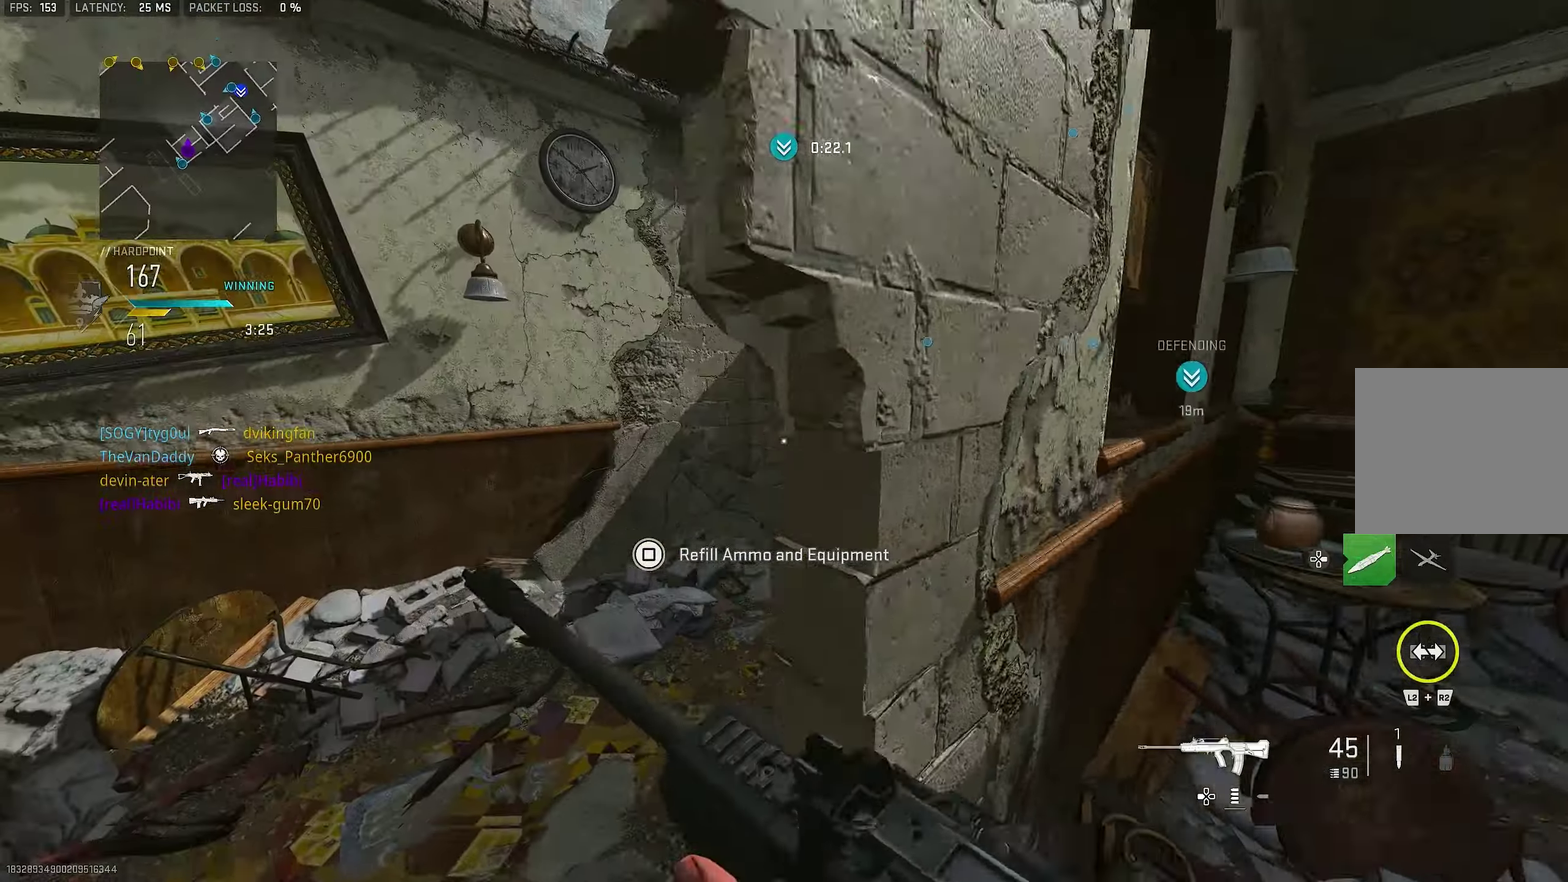
{"dt_ms": 400, "buttons": ["SQUARE"], "left_stick": "right", "right_stick": "center", "events": [[100, "right_stick", "center"], [167, "SQUARE", "down"], [334, "left_stick", "right"]]}
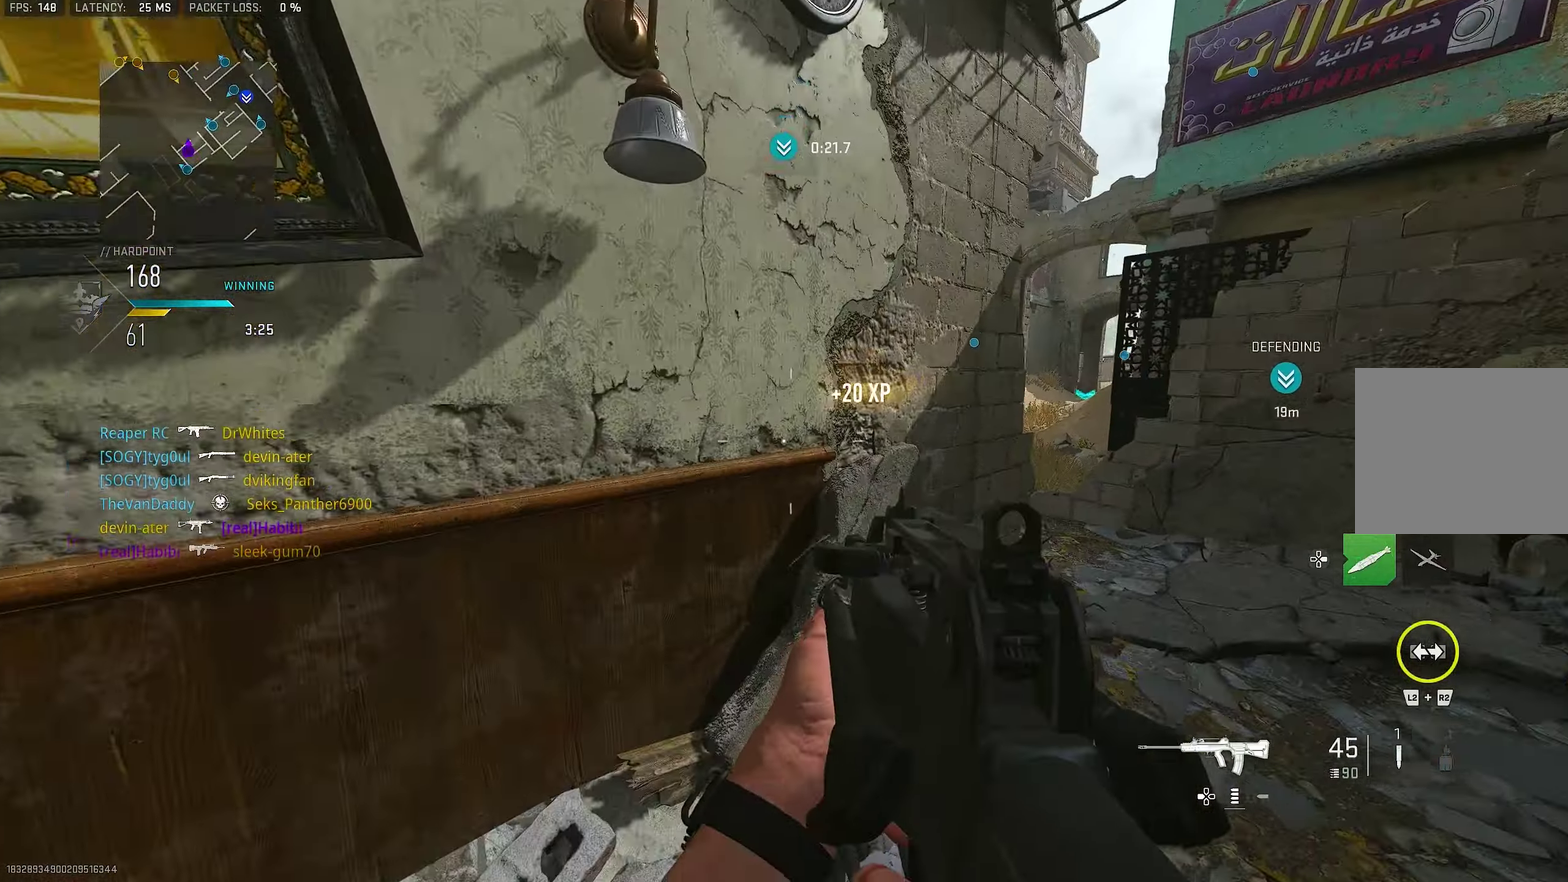
{"dt_ms": 600, "buttons": ["L1"], "left_stick": "up-right", "right_stick": "center"}
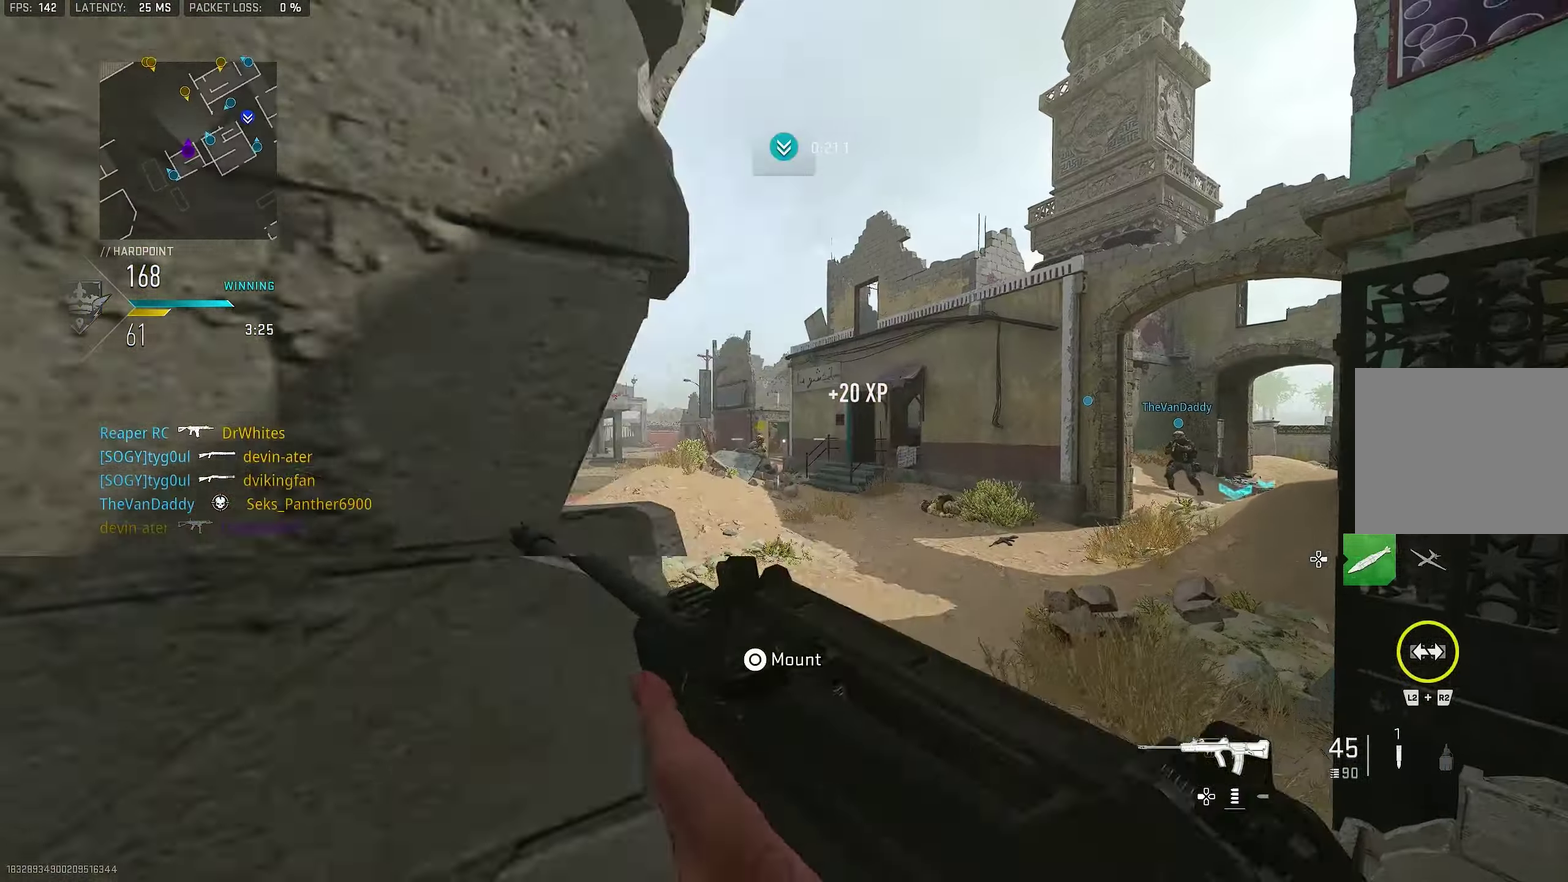
{"dt_ms": 300, "buttons": ["L1"], "left_stick": "up", "right_stick": "center", "events": [[134, "left_stick", "up"]]}
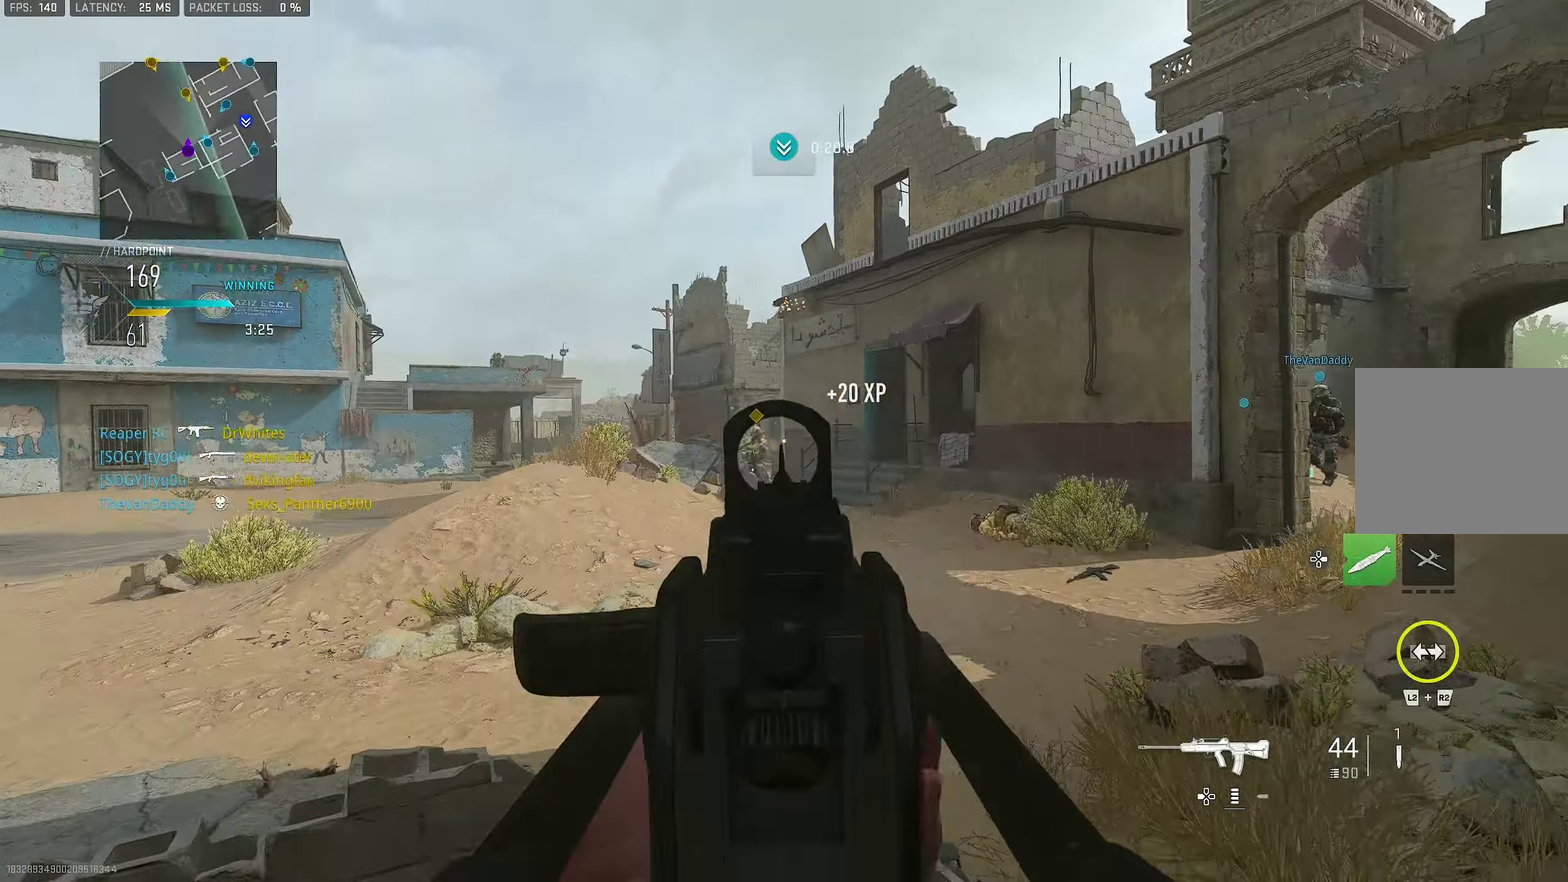
{"dt_ms": 800, "buttons": [], "left_stick": "up-right", "right_stick": "right", "events": [[34, "R1", "down"], [134, "right_stick", "down-left"], [267, "right_stick", "center"], [600, "left_stick", "up-right"], [734, "L1", "up"], [767, "R1", "up"], [767, "right_stick", "right"]]}
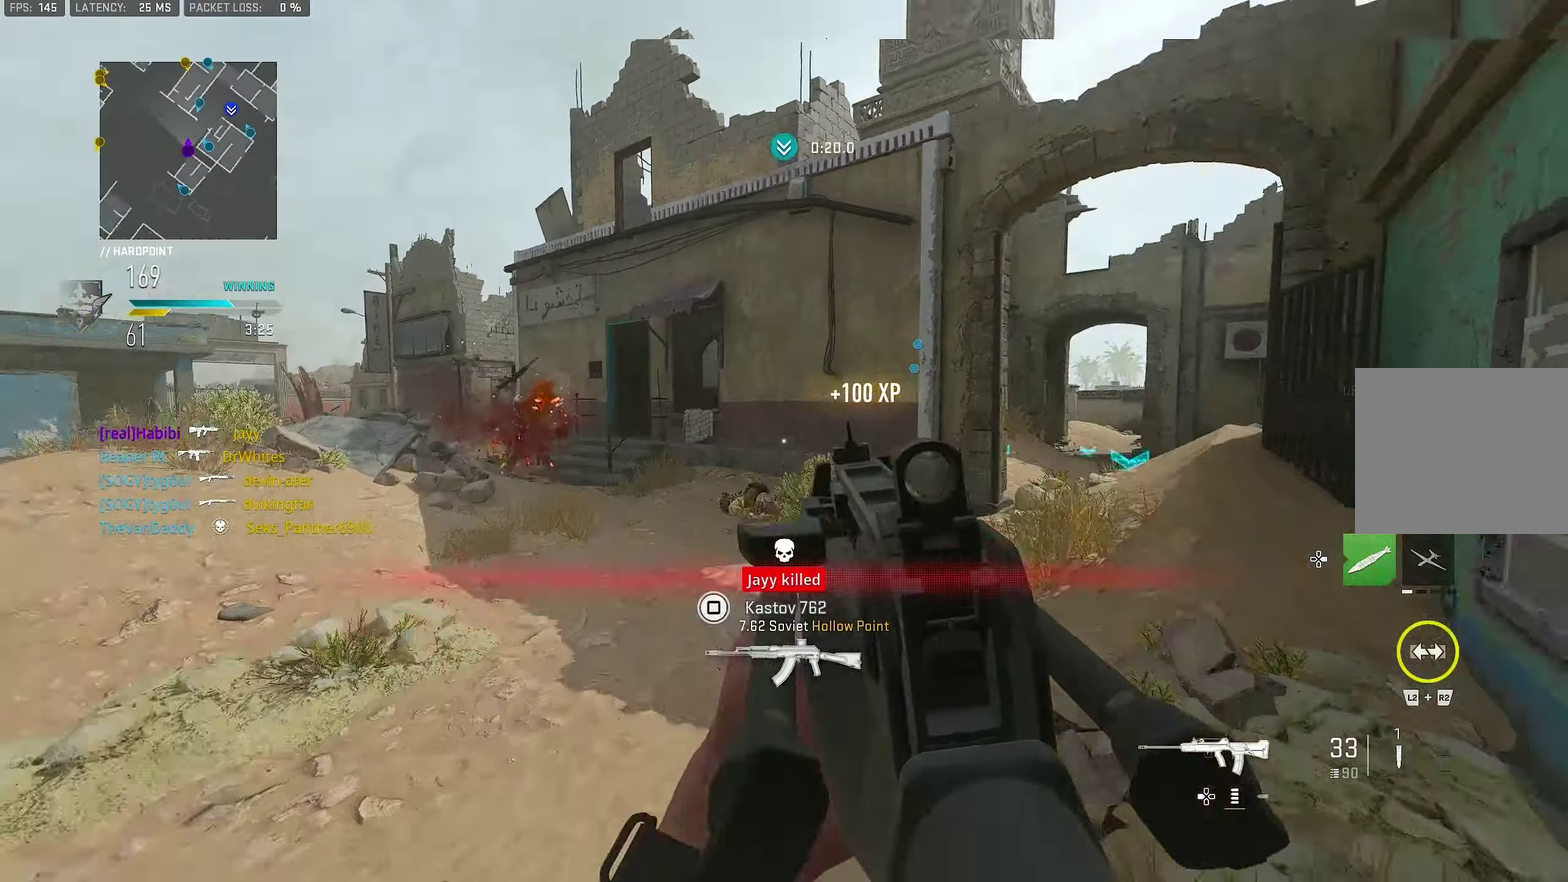
{"dt_ms": 400, "buttons": ["CROSS", "L1"], "left_stick": "up", "right_stick": "left"}
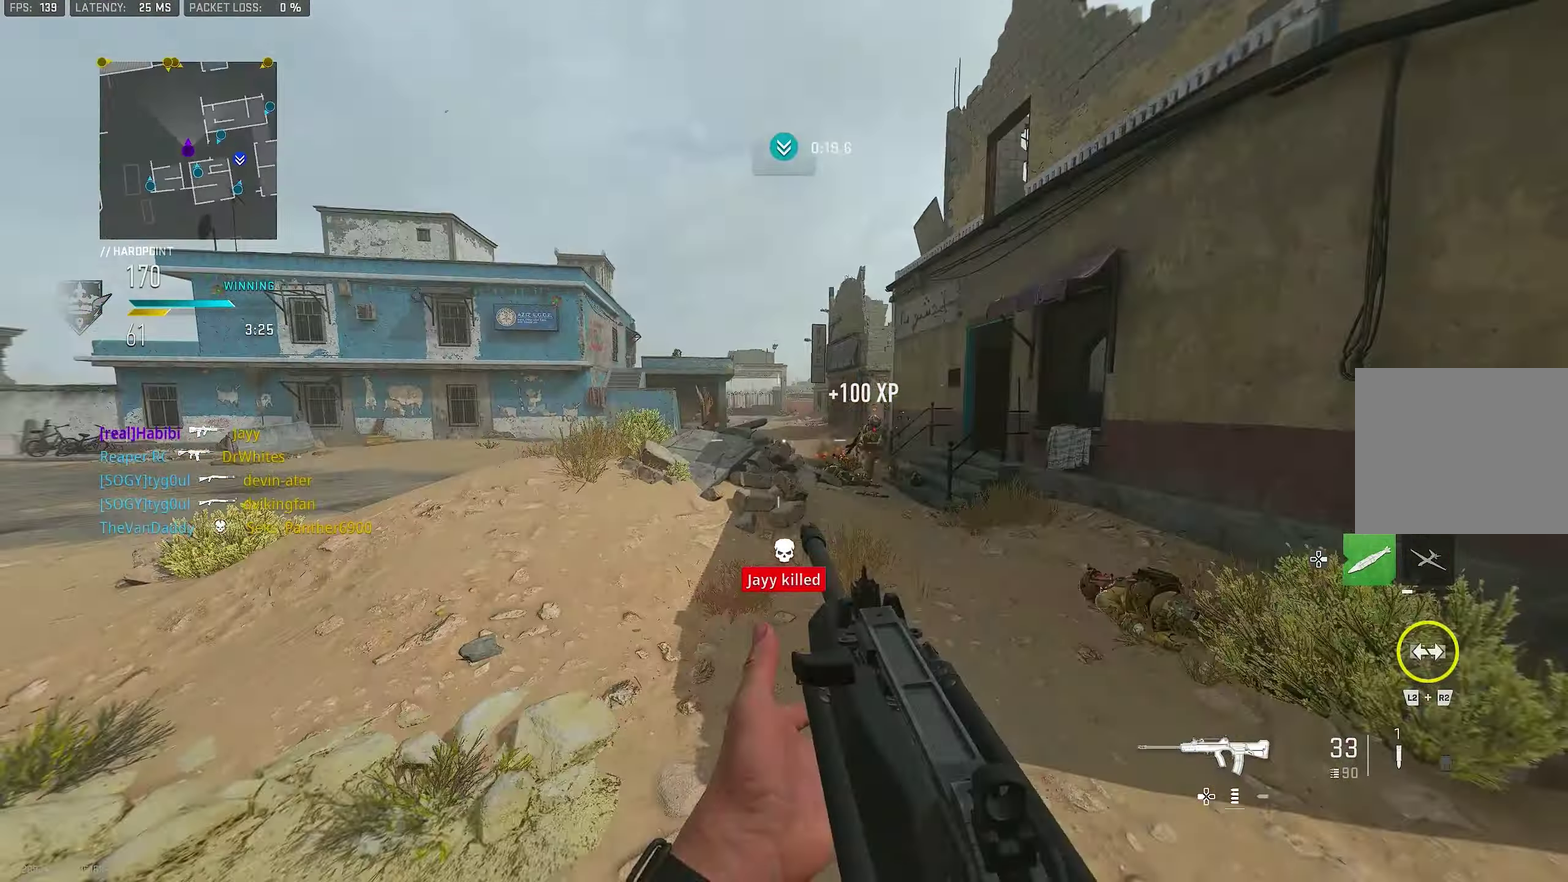
{"dt_ms": 400, "buttons": ["L1"], "left_stick": "up", "right_stick": "up", "events": [[67, "CROSS", "up"], [67, "right_stick", "center"], [200, "right_stick", "left"], [267, "right_stick", "center"], [367, "right_stick", "up"]]}
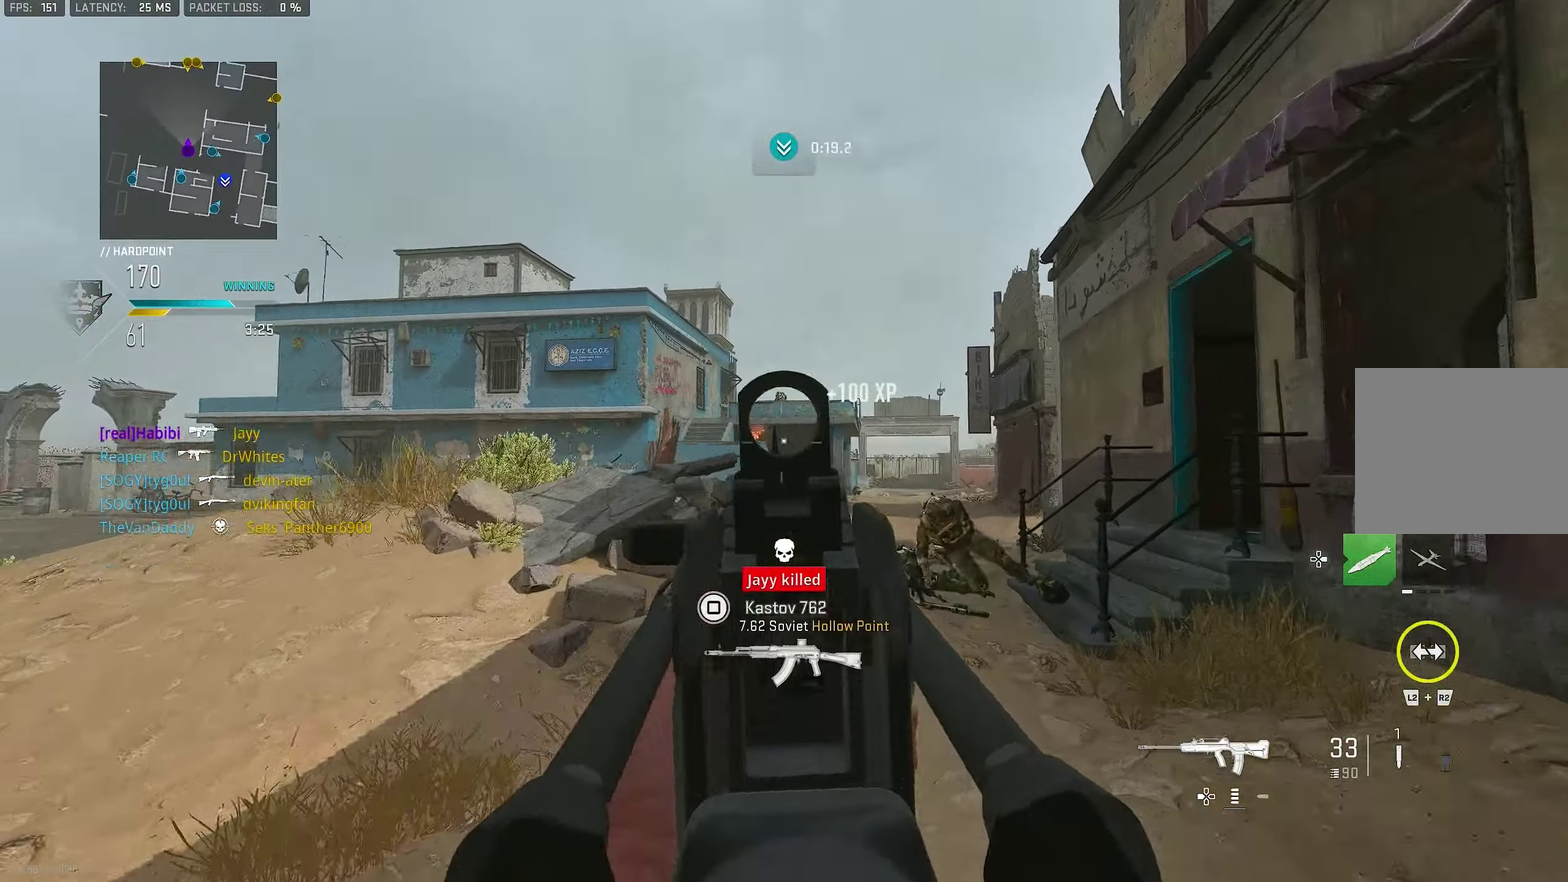
{"dt_ms": 600, "buttons": ["L1", "R1"], "left_stick": "left", "right_stick": "center", "events": [[100, "L1", "up"], [100, "left_stick", "up-left"], [234, "L1", "down"], [234, "left_stick", "left"], [234, "right_stick", "center"], [334, "R1", "down"]]}
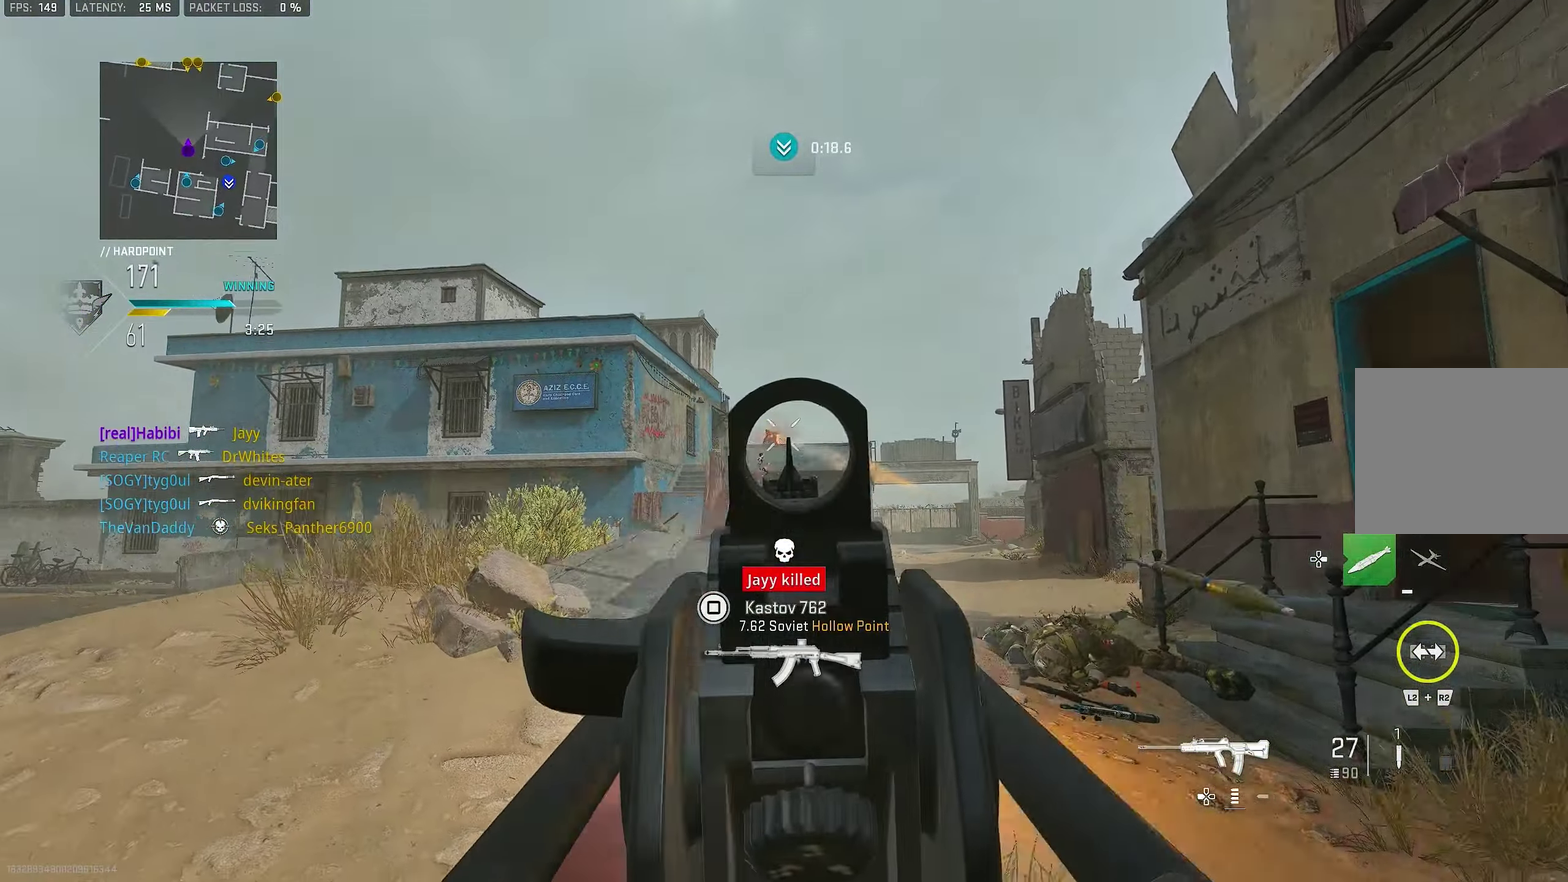
{"dt_ms": 400, "buttons": ["L1", "R1"], "left_stick": "left", "right_stick": "center", "events": []}
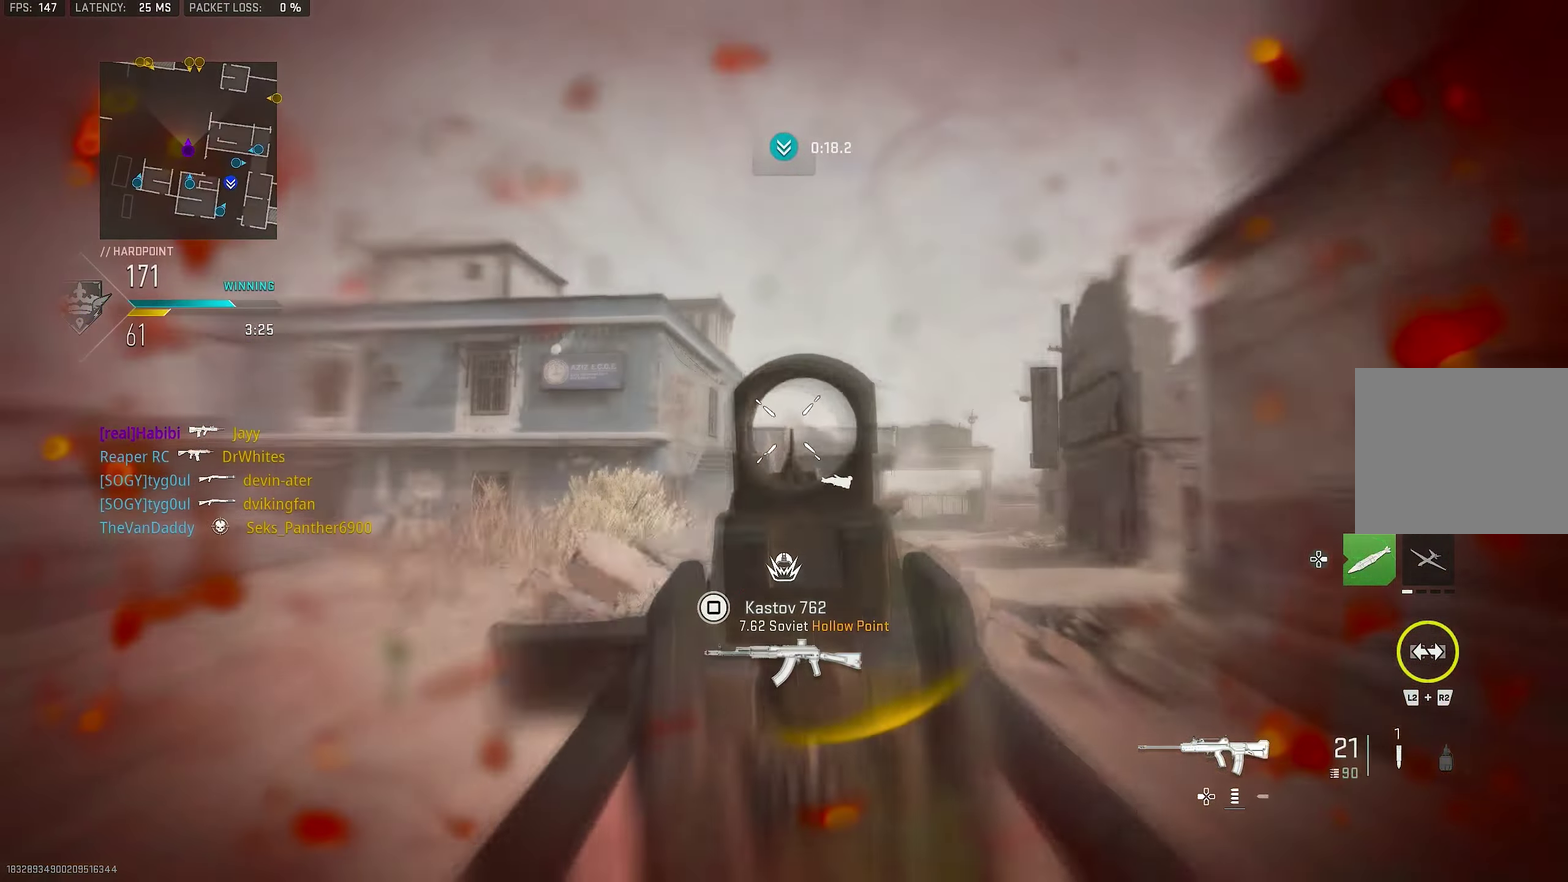
{"dt_ms": 800, "buttons": ["L1"], "left_stick": "left", "right_stick": "center"}